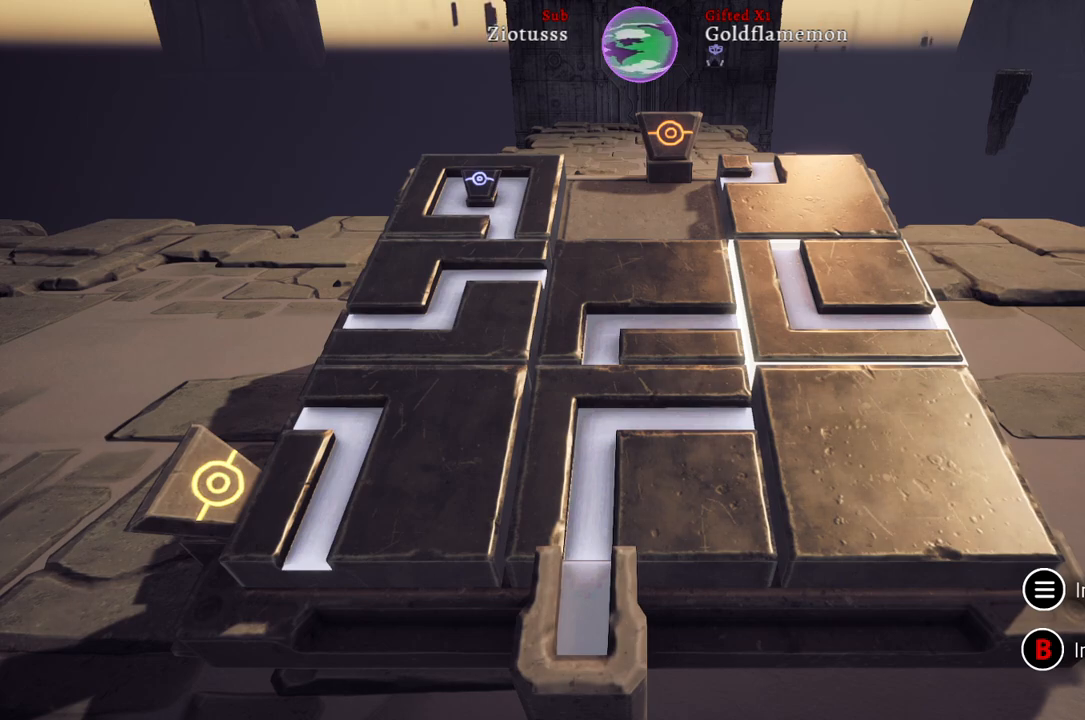
Gameplay with a controller (Xbox layout); each line is a JSON object with the inputs held at the frame after it. "events" lists button and stick changes between this image and that frame as [ms after this image, input, new state], when the widget could be followed in between.
{"buttons": [], "left_stick": "center", "right_stick": "center", "events": [[67, "left_stick", "left"], [250, "left_stick", "center"]]}
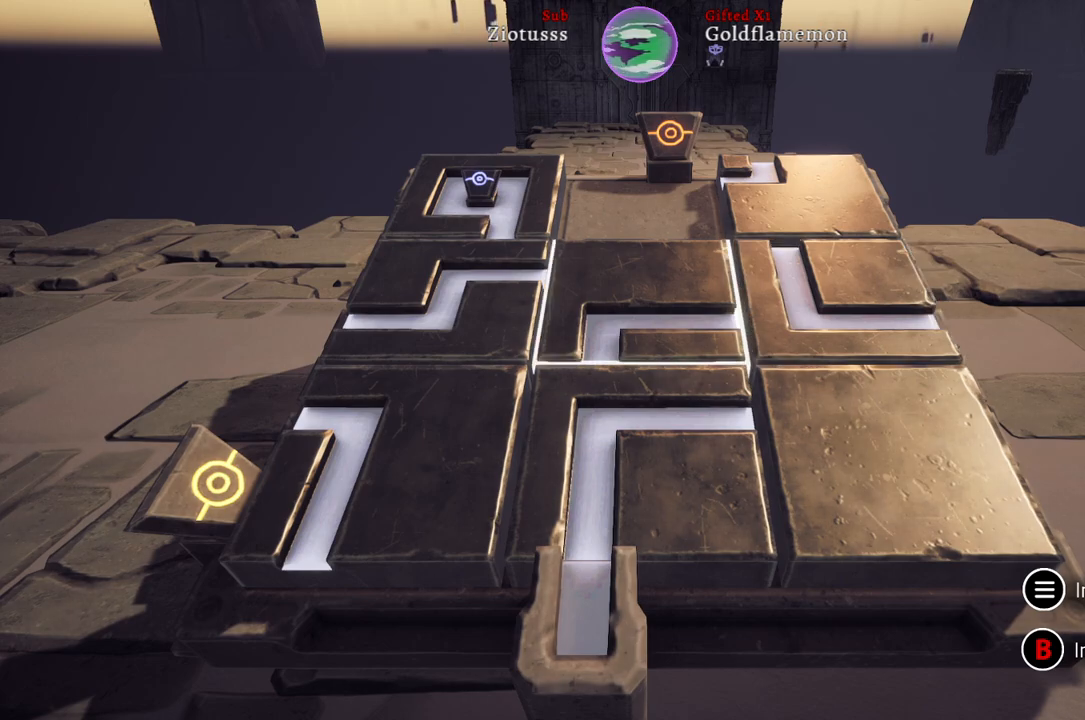
{"buttons": [], "left_stick": "center", "right_stick": "center", "events": [[233, "A", "down"], [367, "A", "up"]]}
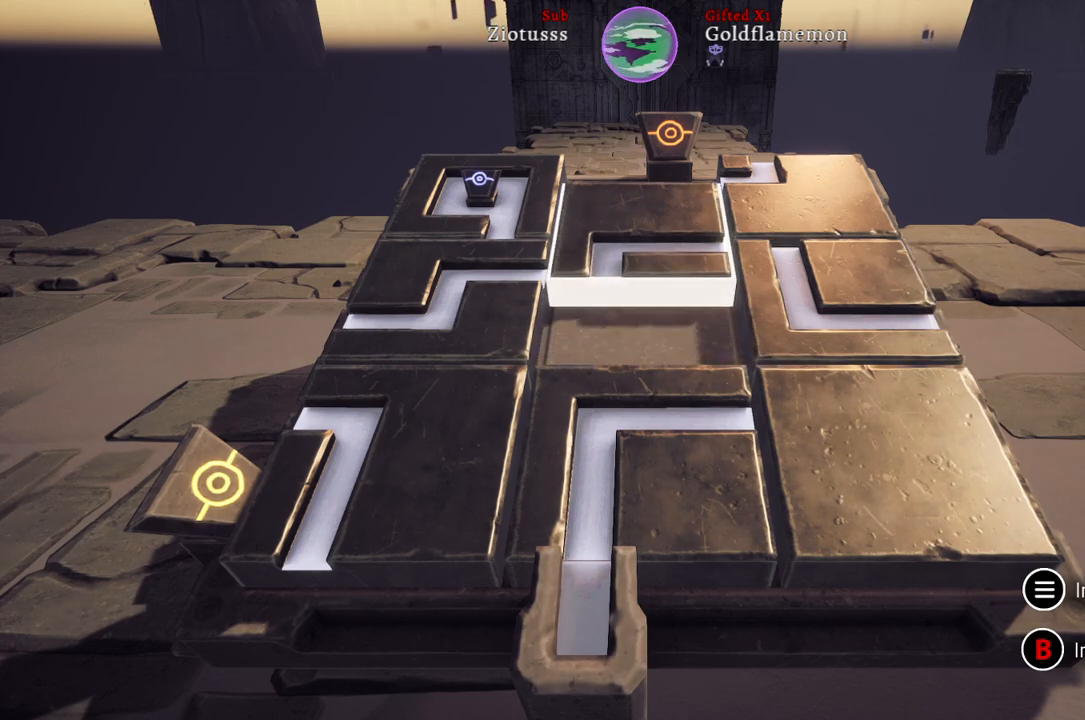
{"buttons": [], "left_stick": "center", "right_stick": "center", "events": [[117, "left_stick", "left"], [317, "left_stick", "center"]]}
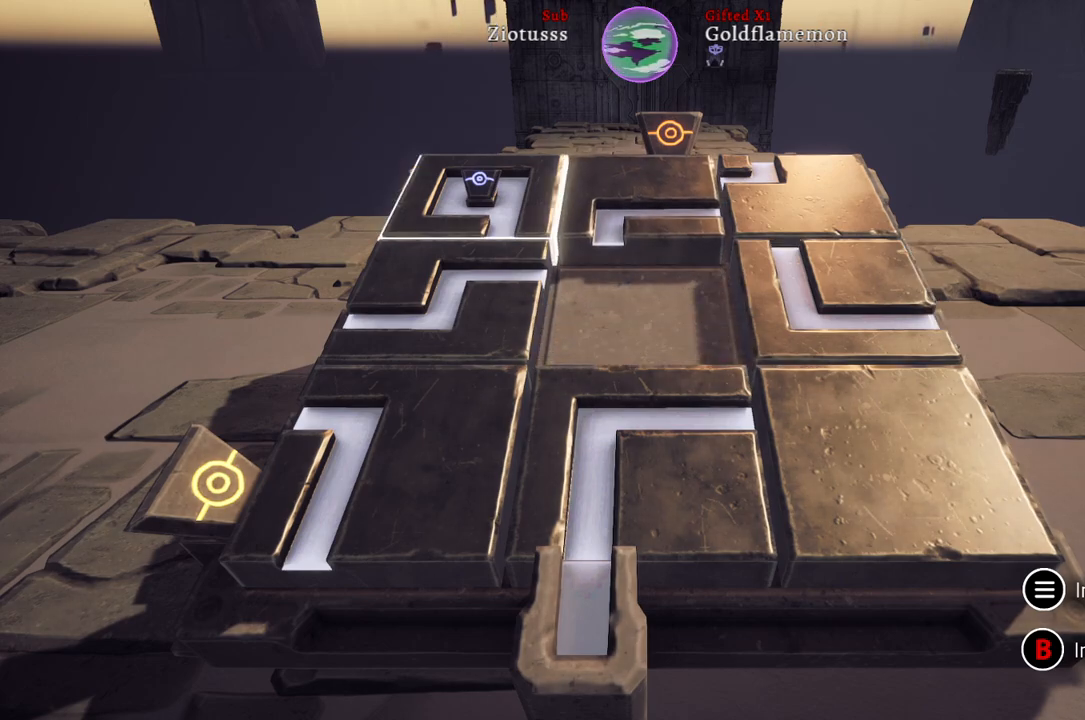
{"buttons": ["A"], "left_stick": "center", "right_stick": "center", "events": [[33, "left_stick", "down"], [183, "left_stick", "center"], [383, "A", "down"]]}
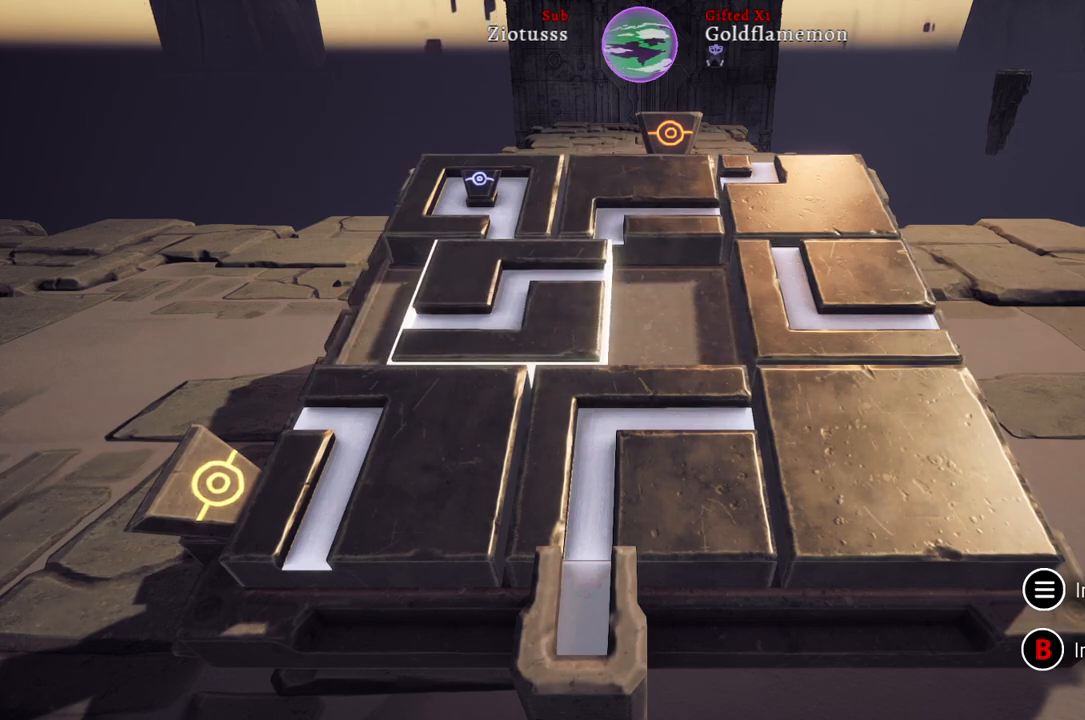
{"buttons": [], "left_stick": "center", "right_stick": "center", "events": [[17, "A", "up"]]}
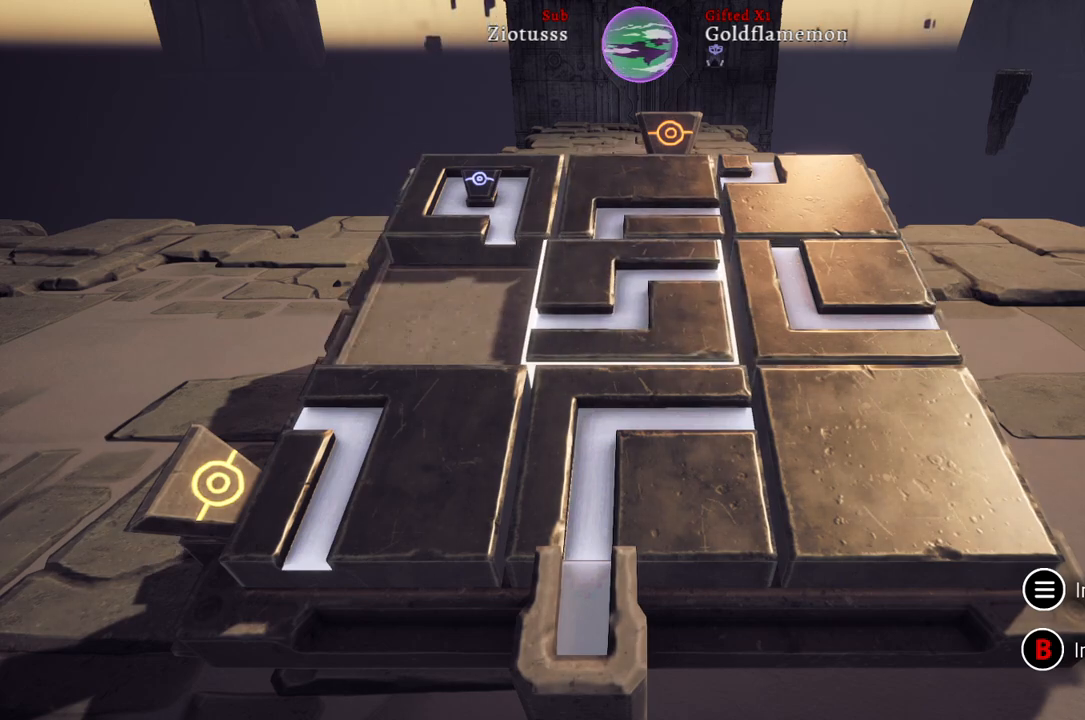
{"buttons": [], "left_stick": "center", "right_stick": "center", "events": [[250, "left_stick", "down"], [467, "left_stick", "center"]]}
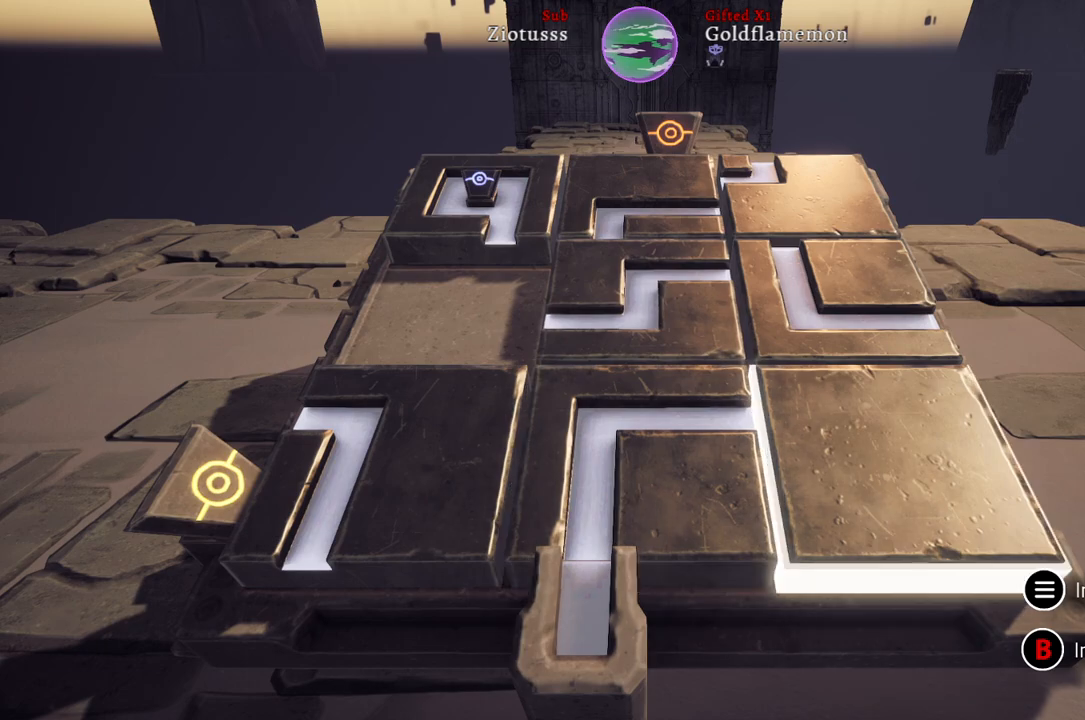
{"buttons": [], "left_stick": "center", "right_stick": "center", "events": [[317, "left_stick", "left"], [450, "left_stick", "center"]]}
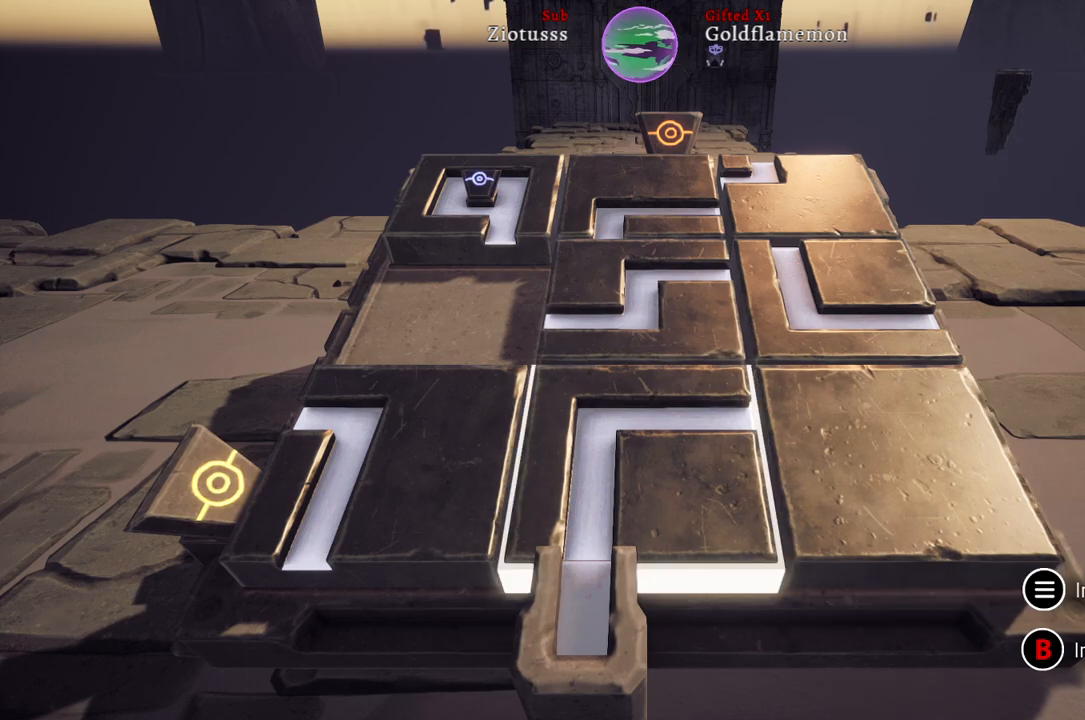
{"buttons": [], "left_stick": "center", "right_stick": "center", "events": []}
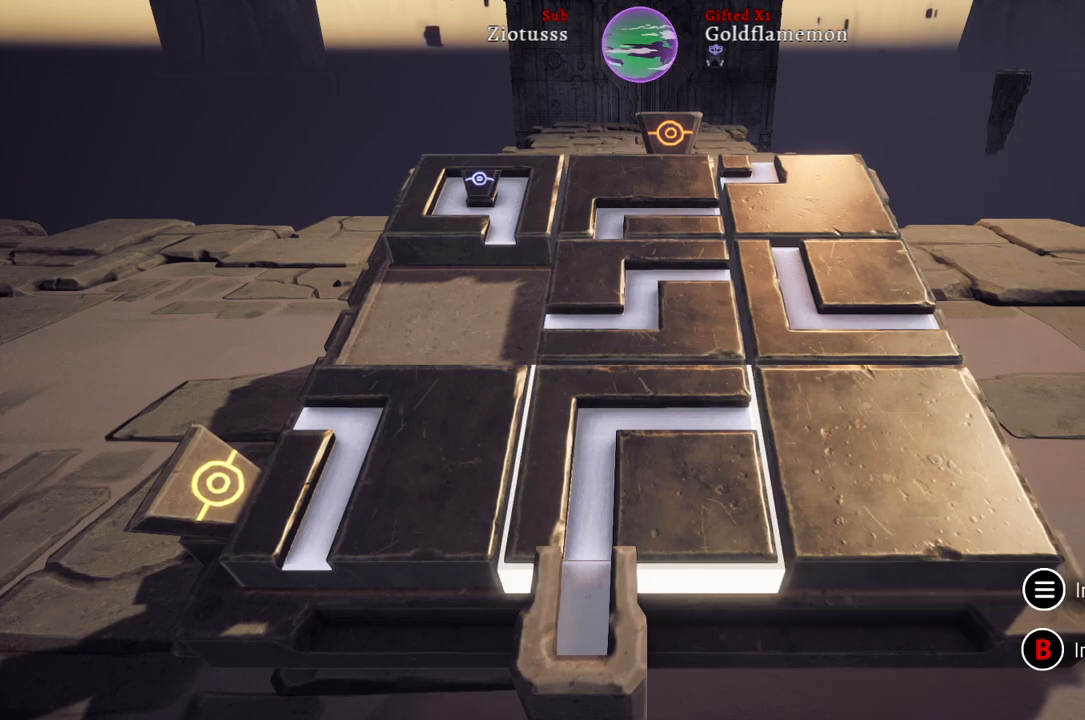
{"buttons": [], "left_stick": "center", "right_stick": "center", "events": [[100, "left_stick", "left"], [317, "left_stick", "center"]]}
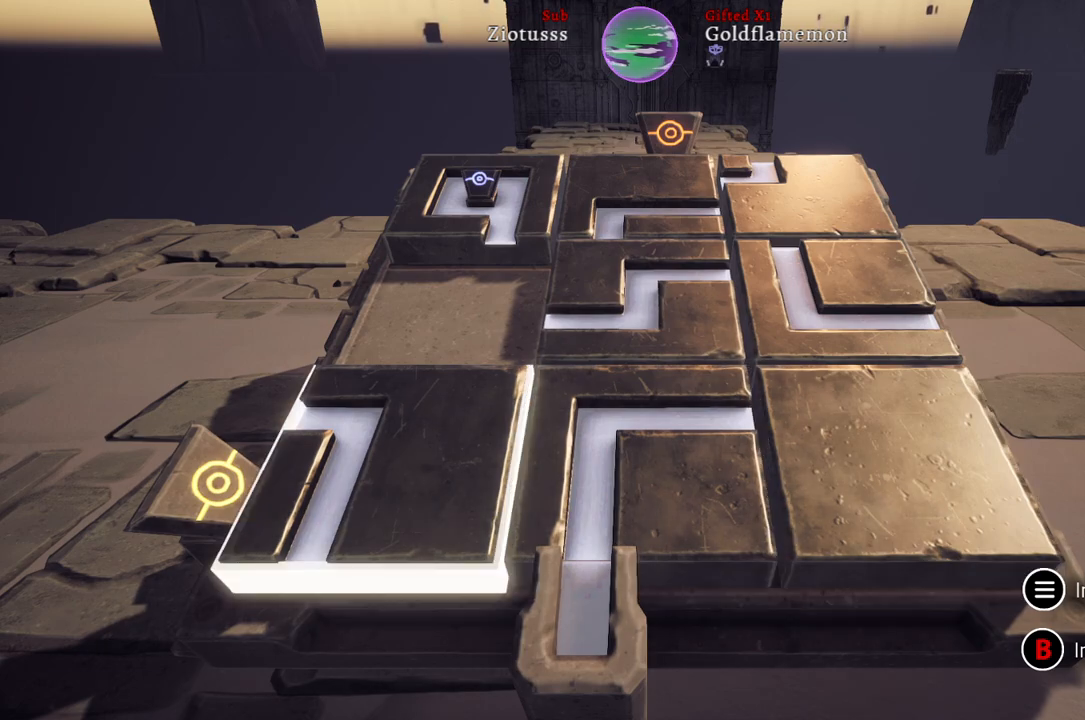
{"buttons": [], "left_stick": "right", "right_stick": "center", "events": [[117, "A", "down"], [233, "A", "up"], [433, "left_stick", "right"]]}
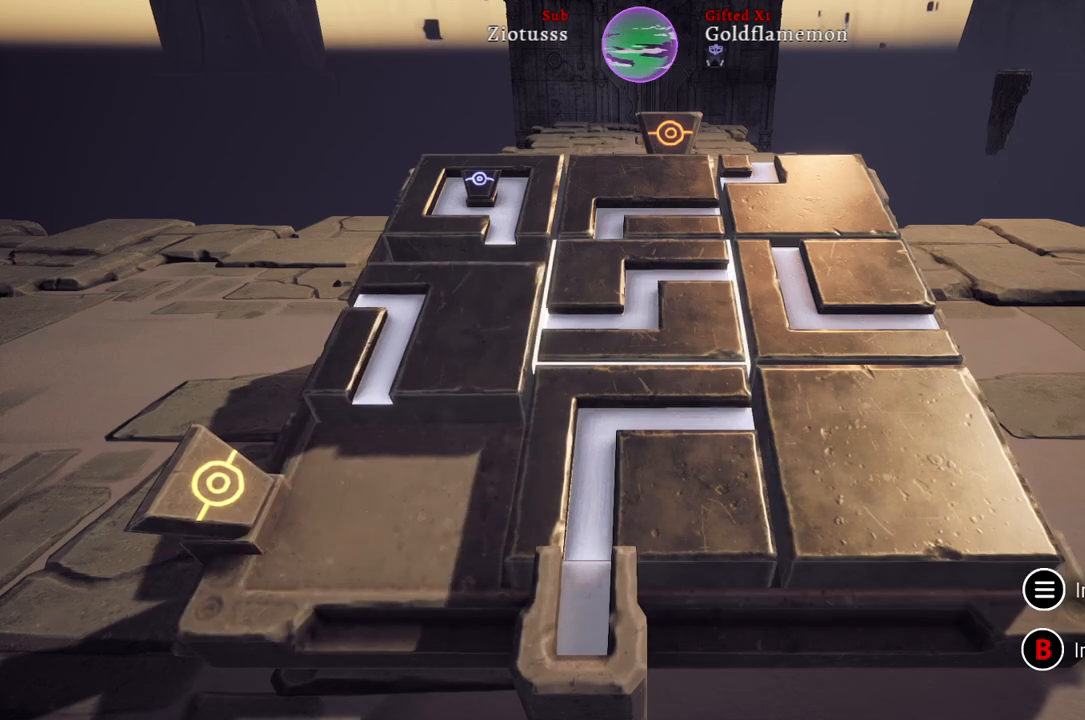
{"buttons": [], "left_stick": "center", "right_stick": "center", "events": [[150, "left_stick", "center"], [317, "left_stick", "down"], [483, "left_stick", "center"]]}
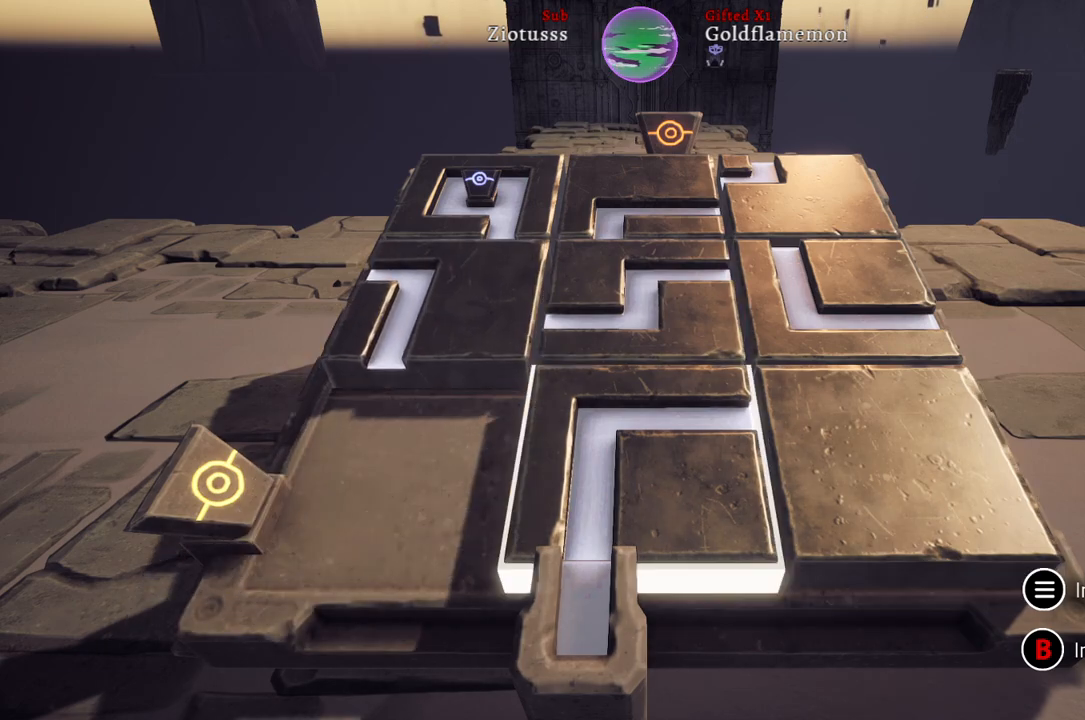
{"buttons": [], "left_stick": "right", "right_stick": "center", "events": [[133, "A", "down"], [267, "A", "up"], [483, "left_stick", "right"]]}
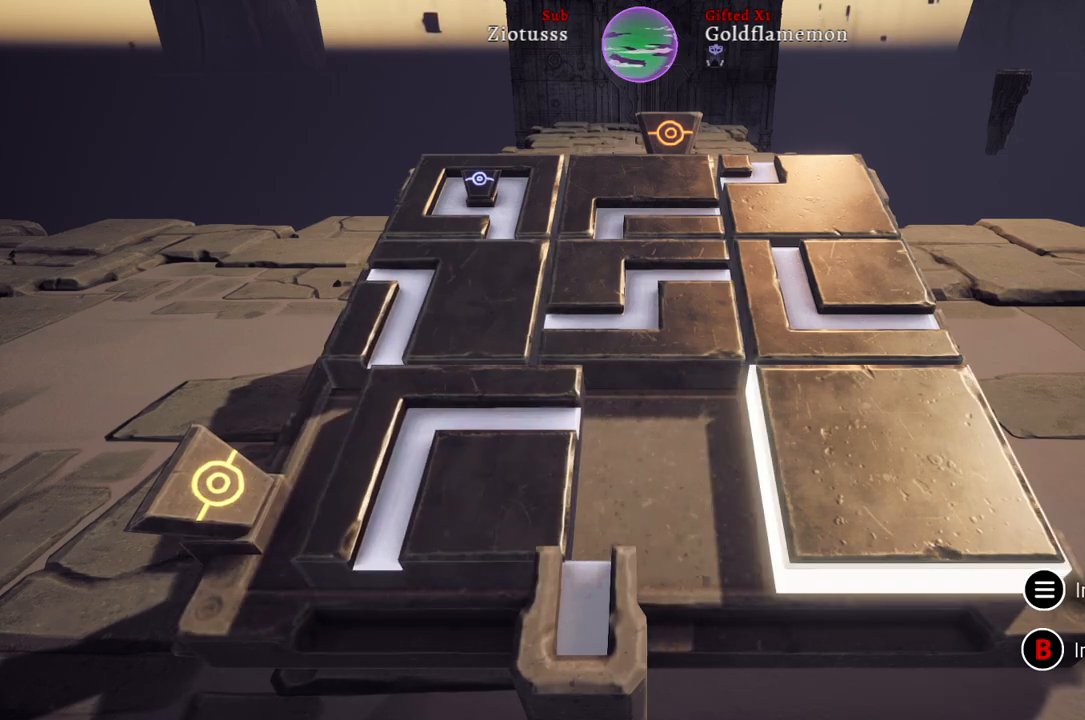
{"buttons": [], "left_stick": "center", "right_stick": "center", "events": [[167, "left_stick", "center"], [283, "A", "down"], [400, "A", "up"]]}
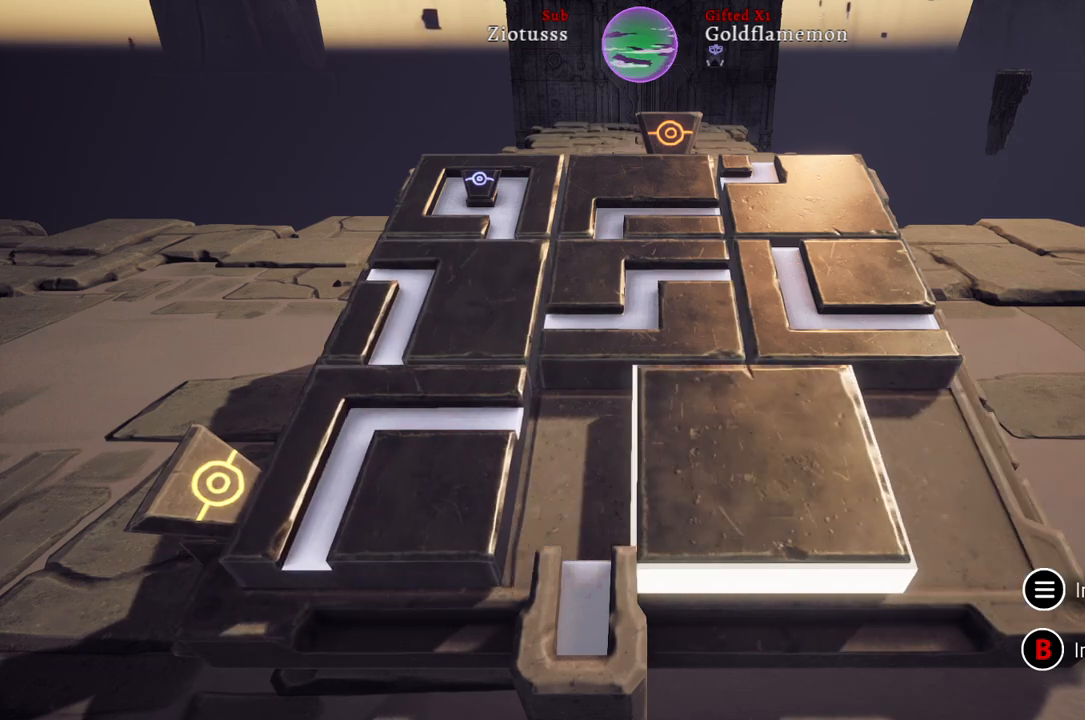
{"buttons": [], "left_stick": "right", "right_stick": "center", "events": [[100, "left_stick", "up"], [300, "left_stick", "center"], [467, "left_stick", "right"]]}
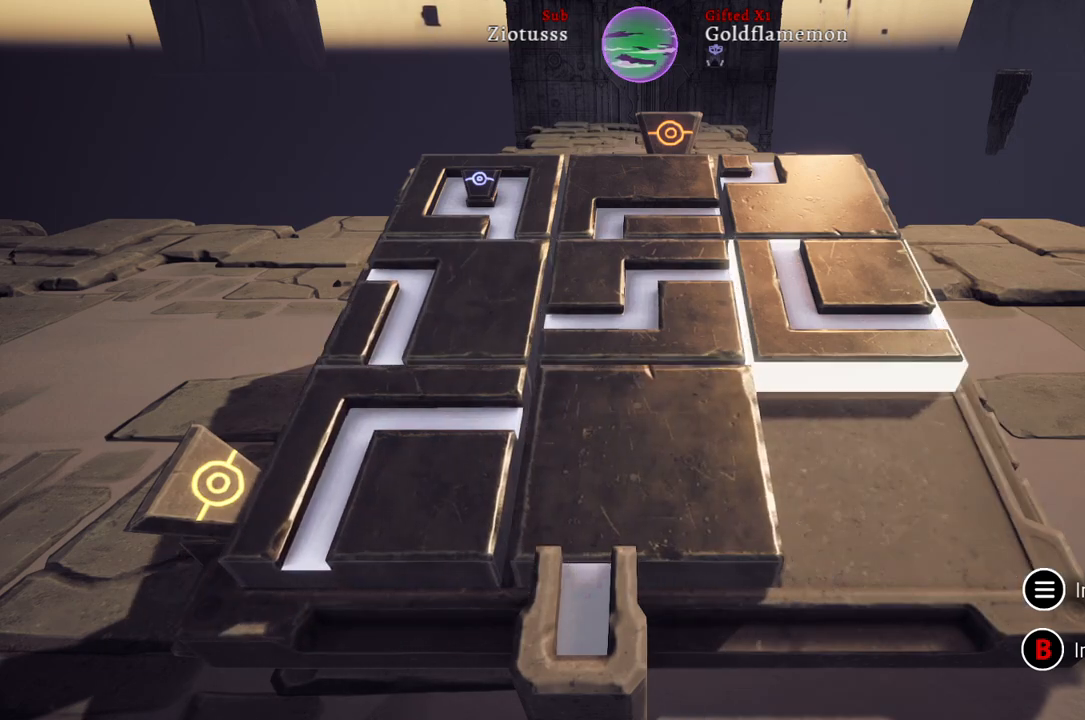
{"buttons": [], "left_stick": "center", "right_stick": "center", "events": [[117, "left_stick", "center"], [317, "A", "down"], [450, "A", "up"]]}
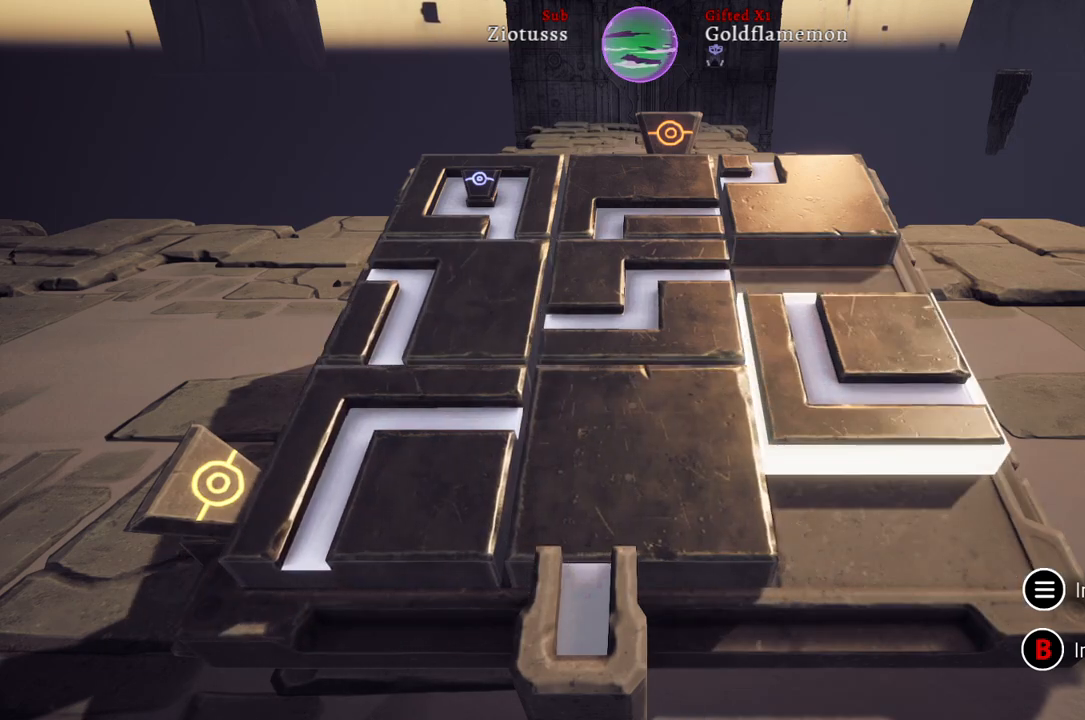
{"buttons": [], "left_stick": "center", "right_stick": "center", "events": [[317, "left_stick", "left"], [500, "left_stick", "center"]]}
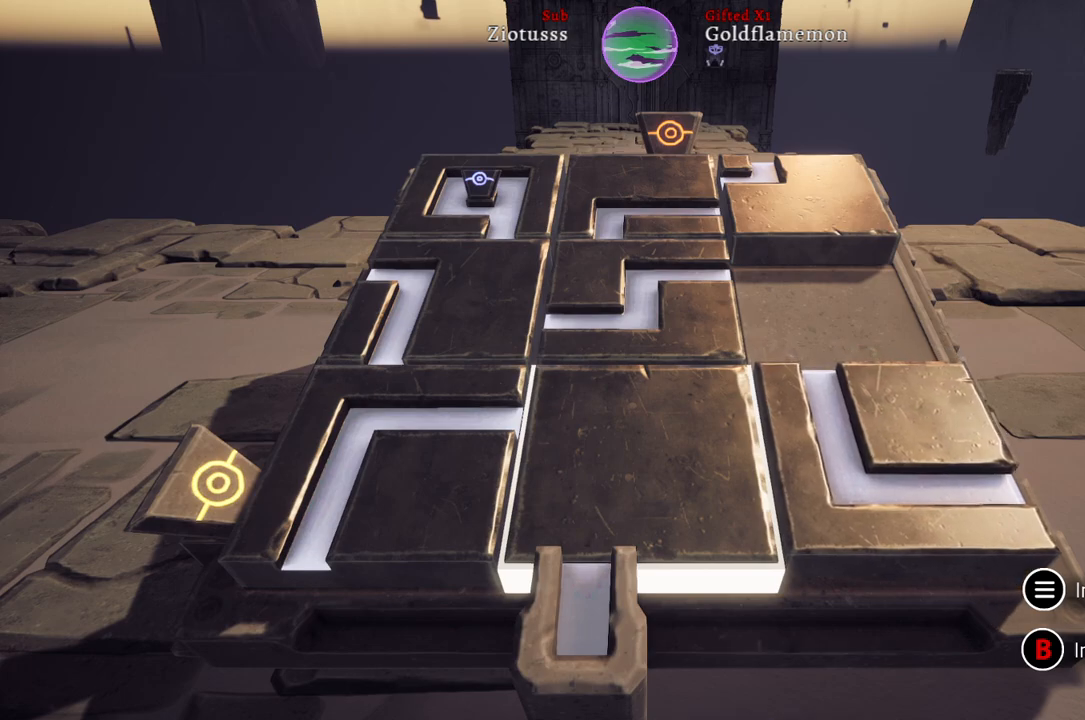
{"buttons": [], "left_stick": "center", "right_stick": "center", "events": [[267, "left_stick", "up"], [400, "left_stick", "center"]]}
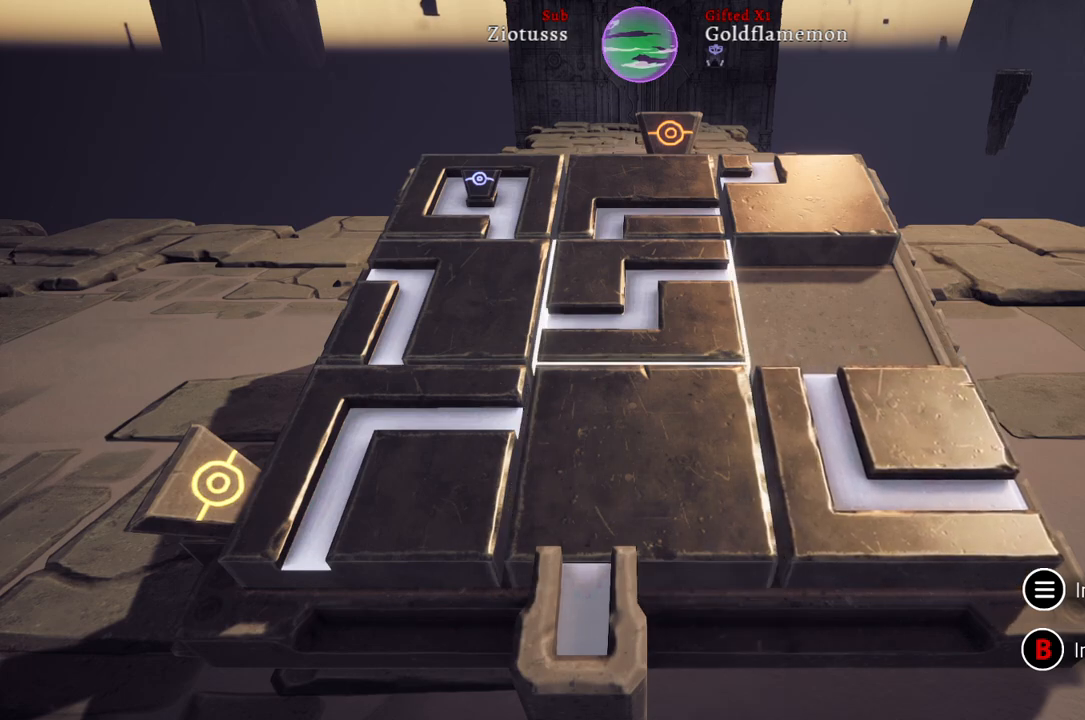
{"buttons": [], "left_stick": "left", "right_stick": "center", "events": [[117, "A", "down"], [233, "A", "up"], [383, "left_stick", "left"]]}
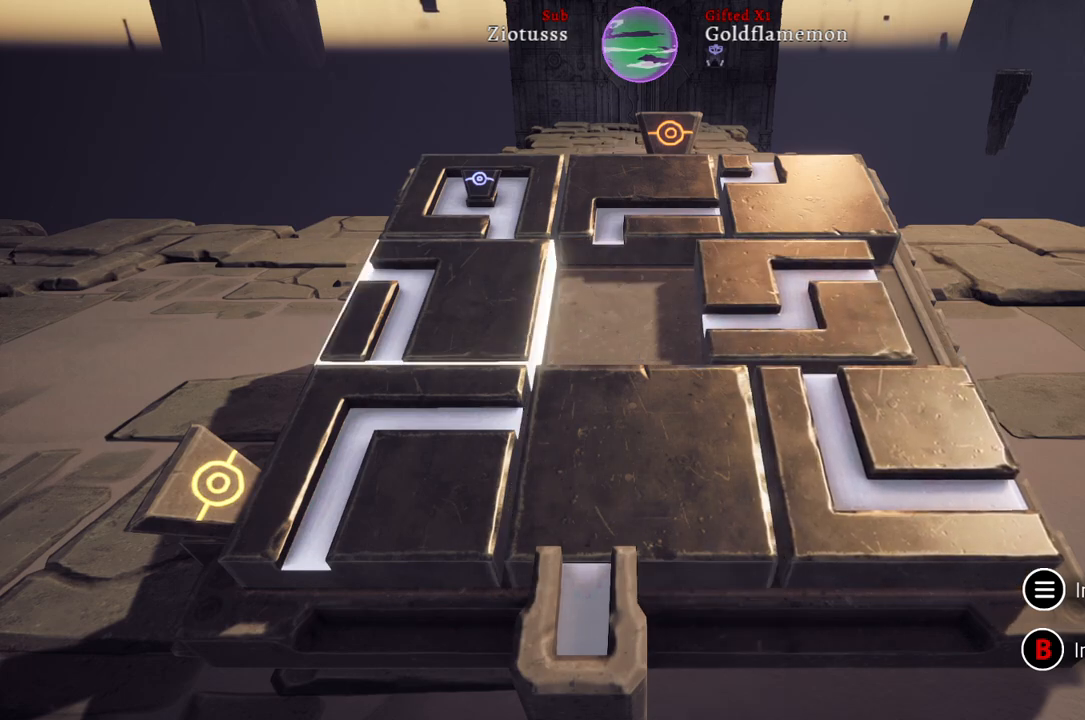
{"buttons": [], "left_stick": "center", "right_stick": "center", "events": [[67, "left_stick", "center"], [183, "A", "down"], [300, "A", "up"]]}
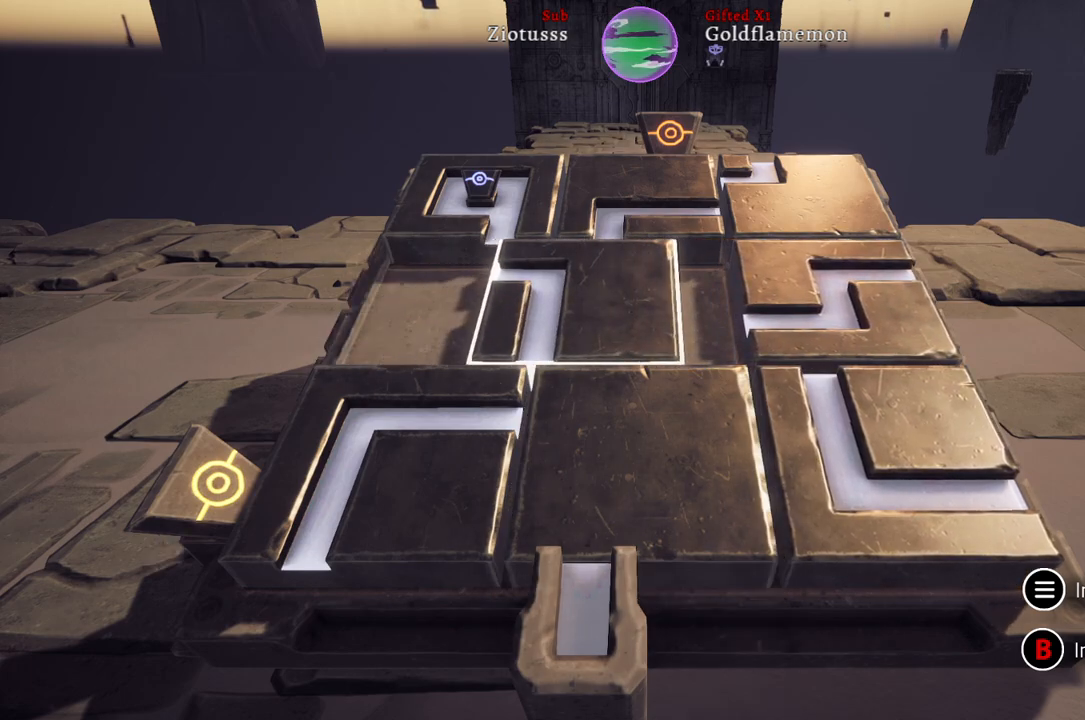
{"buttons": [], "left_stick": "center", "right_stick": "center", "events": [[183, "left_stick", "down"], [367, "left_stick", "center"]]}
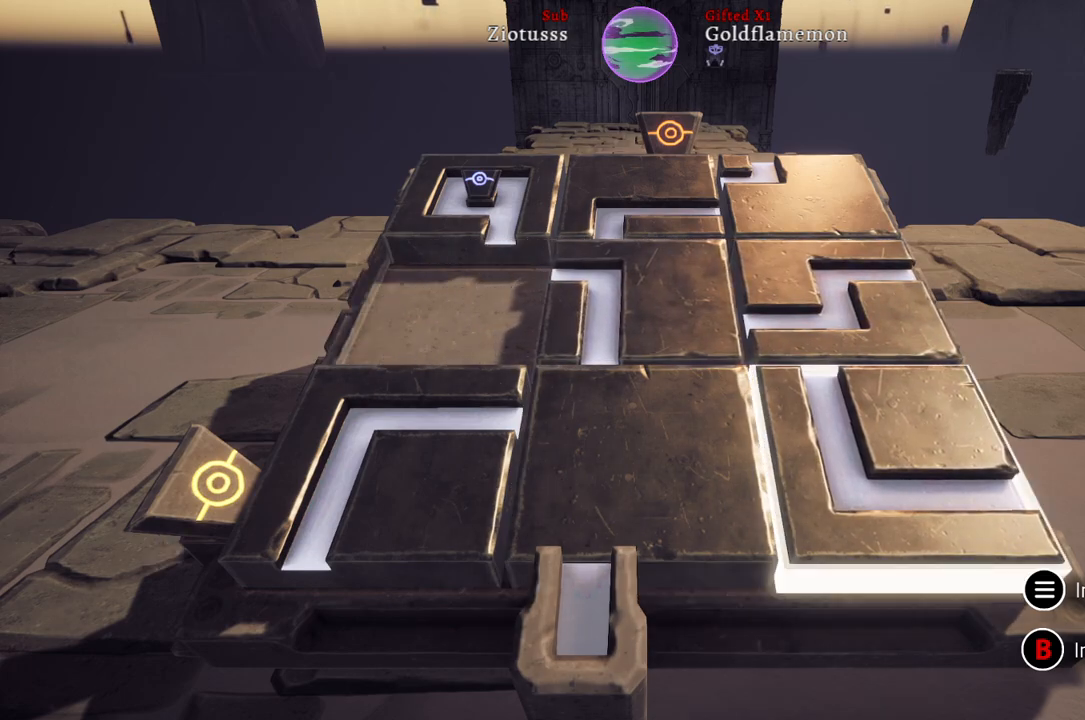
{"buttons": [], "left_stick": "left", "right_stick": "center", "events": [[167, "left_stick", "left"], [317, "left_stick", "center"], [417, "left_stick", "left"]]}
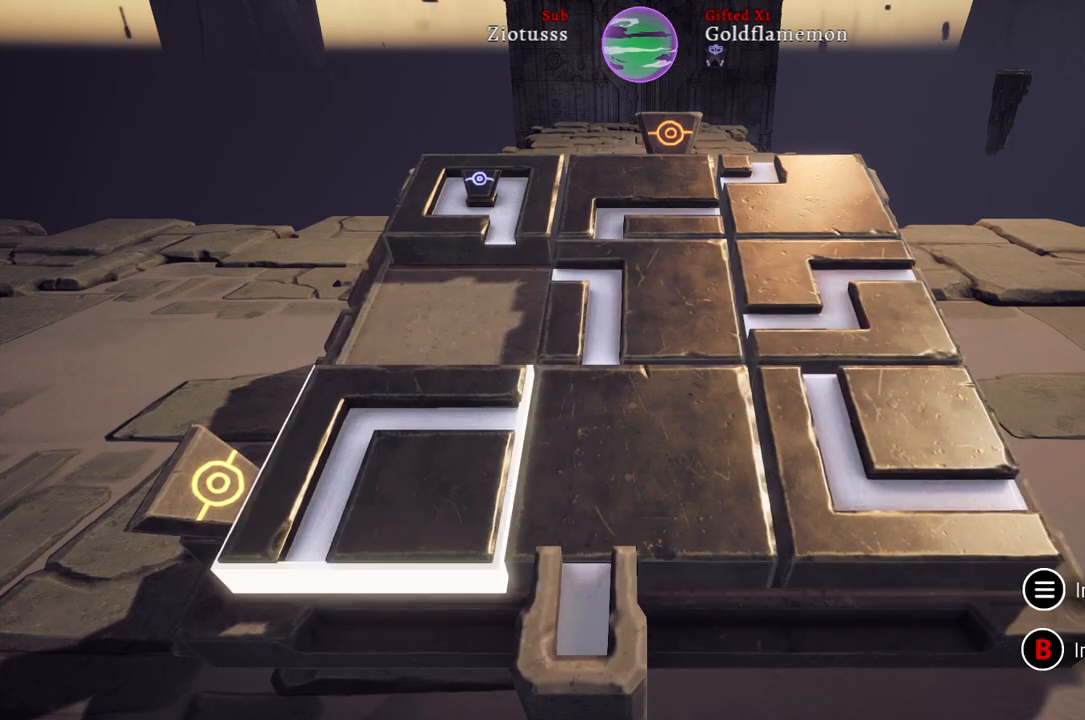
{"buttons": [], "left_stick": "right", "right_stick": "center", "events": [[67, "left_stick", "center"], [200, "A", "down"], [317, "A", "up"], [467, "left_stick", "right"]]}
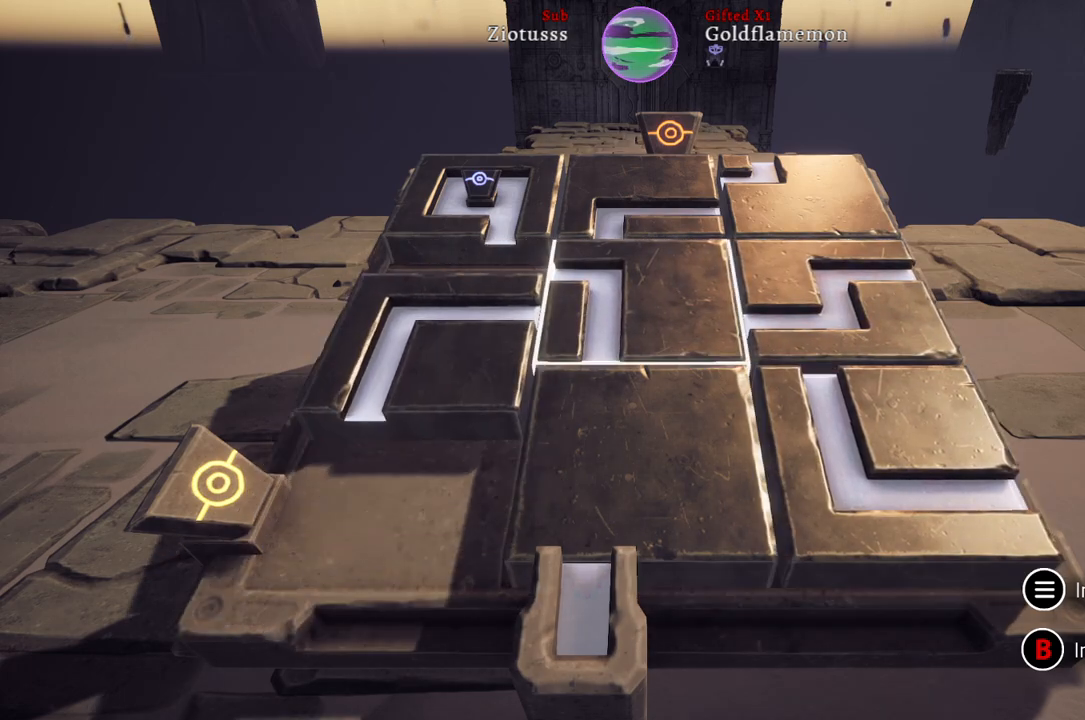
{"buttons": [], "left_stick": "down", "right_stick": "center", "events": [[133, "left_stick", "center"], [367, "left_stick", "down"]]}
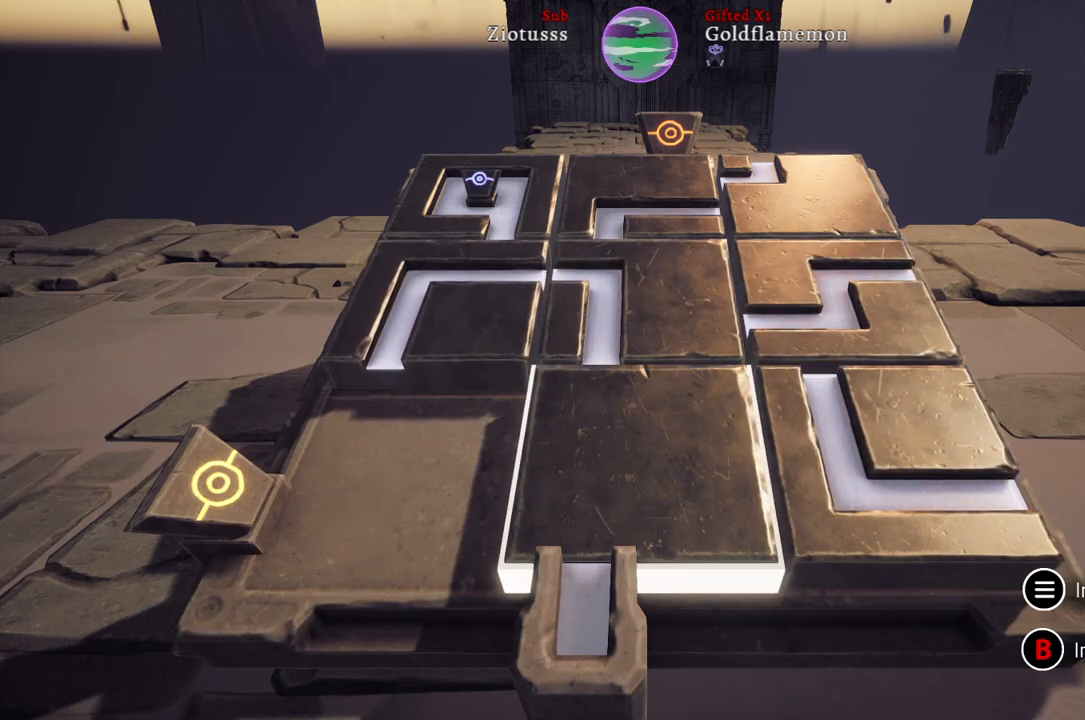
{"buttons": [], "left_stick": "right", "right_stick": "center", "events": [[17, "left_stick", "center"], [150, "A", "down"], [250, "A", "up"], [450, "left_stick", "right"]]}
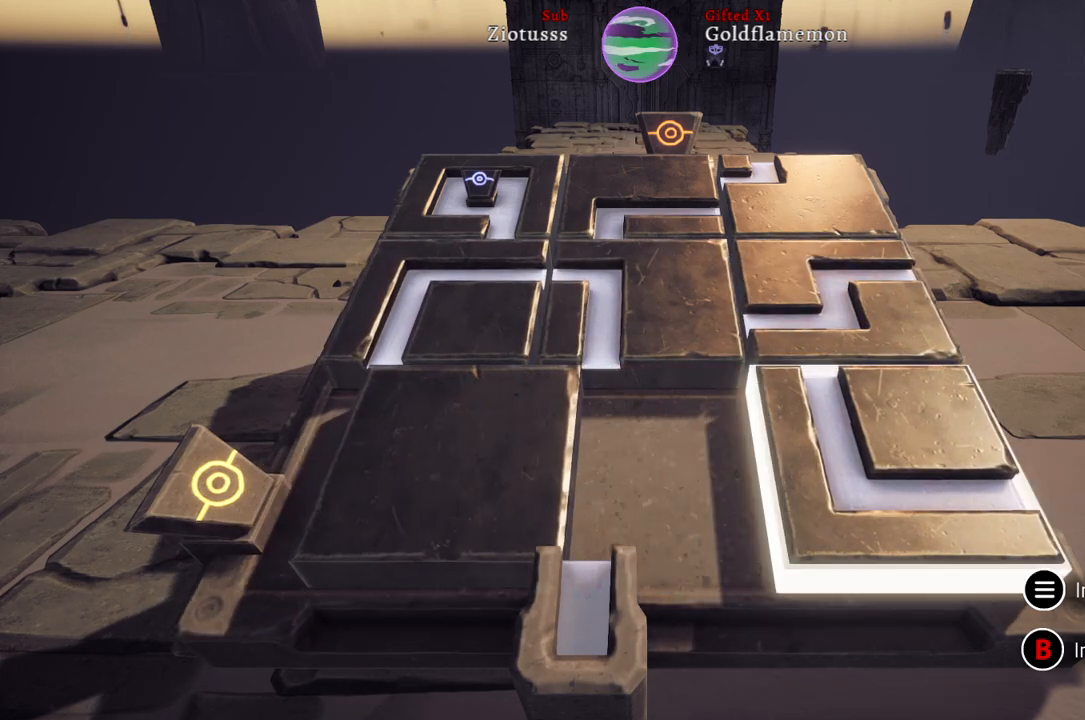
{"buttons": [], "left_stick": "center", "right_stick": "center", "events": [[150, "left_stick", "center"], [267, "A", "down"], [367, "A", "up"]]}
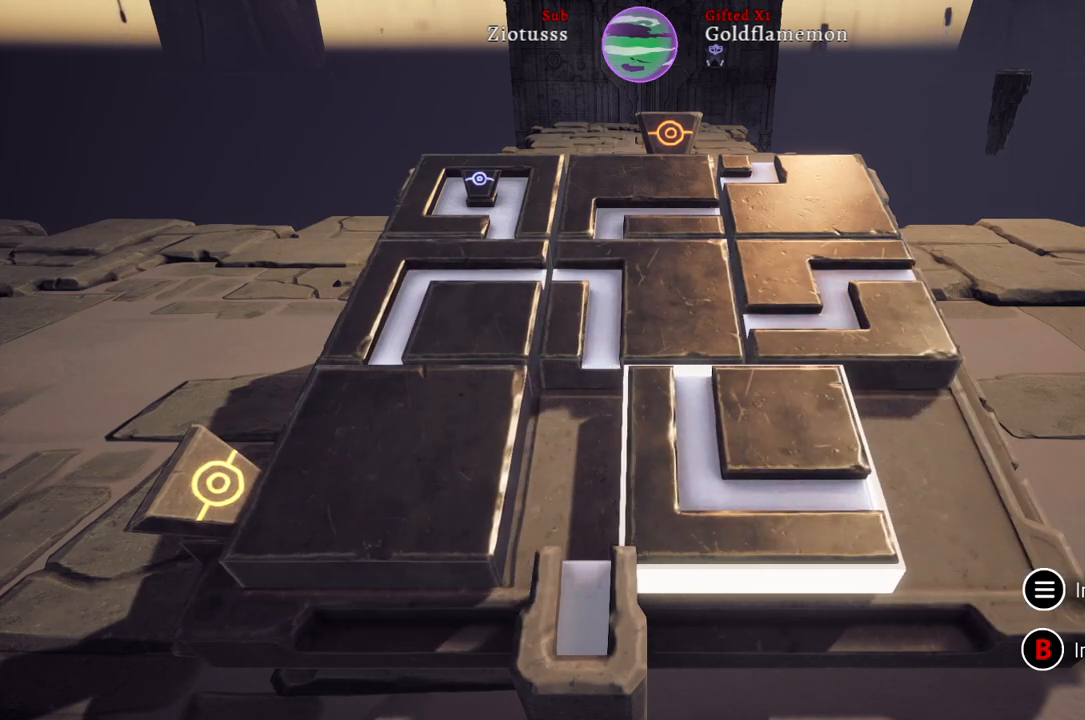
{"buttons": [], "left_stick": "center", "right_stick": "center", "events": [[383, "left_stick", "down-left"], [467, "left_stick", "center"]]}